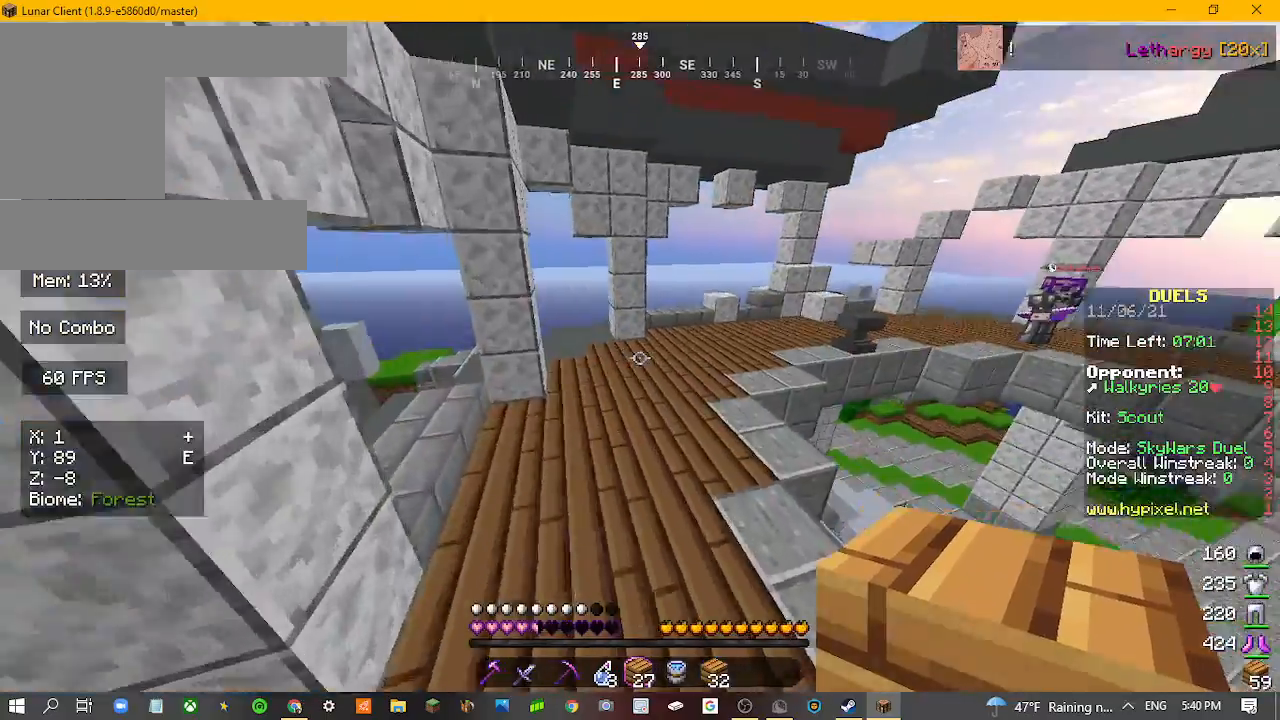
Gameplay with keyboard and mouse; each line is a JSON object with the keys and mouse buttons held at the frame after it. "events" lists presses ("down") and releases ("up") of "a", "d", "s", "w", "mouse_left" and "mouse_right" between this image and that frame as [ms after this image, input, new state], when the widget could be followed in between. "mouse_left", "mouse_right" = the "left", "right" buttons of the "mouse" list. No other keys are recorded. Fast repeated clicks can show as one long hold. Mouse movement is not recorded.
{"keys": ["w"], "mouse": [], "events": [[133, "a", "down"], [367, "a", "up"]]}
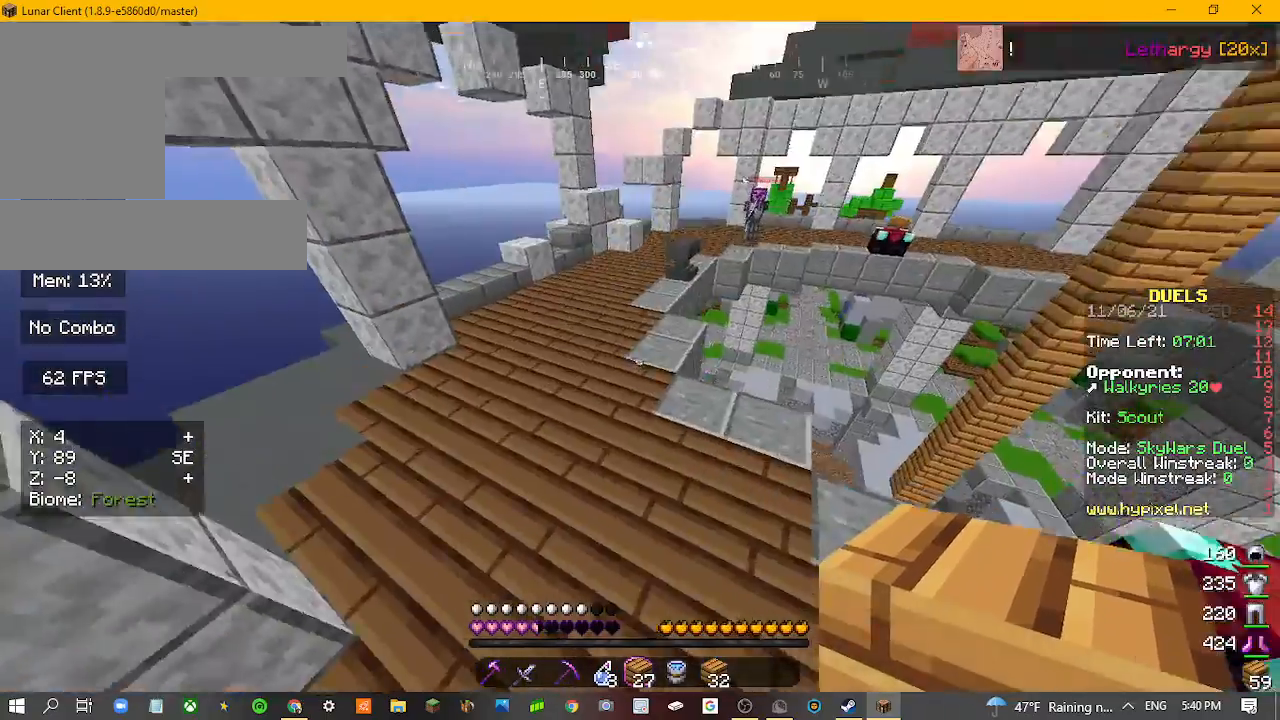
{"keys": [], "mouse": [], "events": [[167, "w", "up"], [200, "mouse_right", "down"], [300, "mouse_right", "up"], [300, "s", "down"], [467, "s", "up"]]}
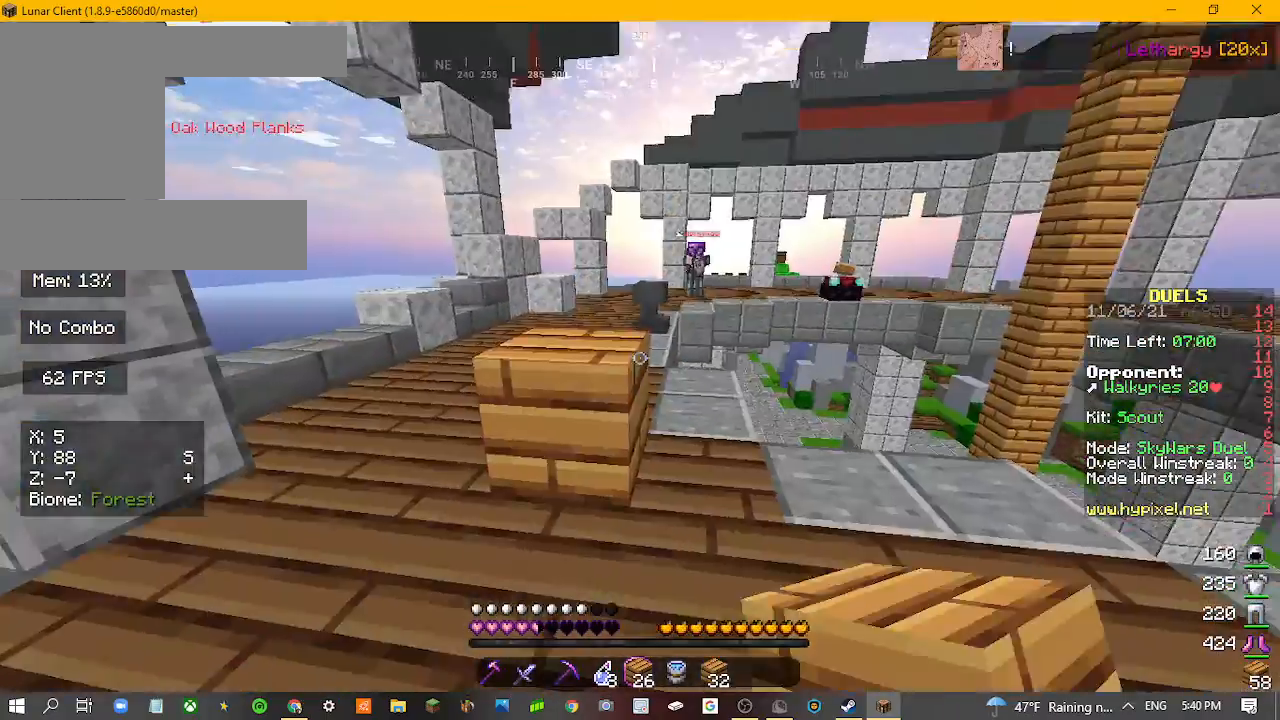
{"keys": [], "mouse": [], "events": [[133, "w", "down"], [333, "mouse_right", "down"], [433, "w", "up"], [467, "mouse_right", "up"]]}
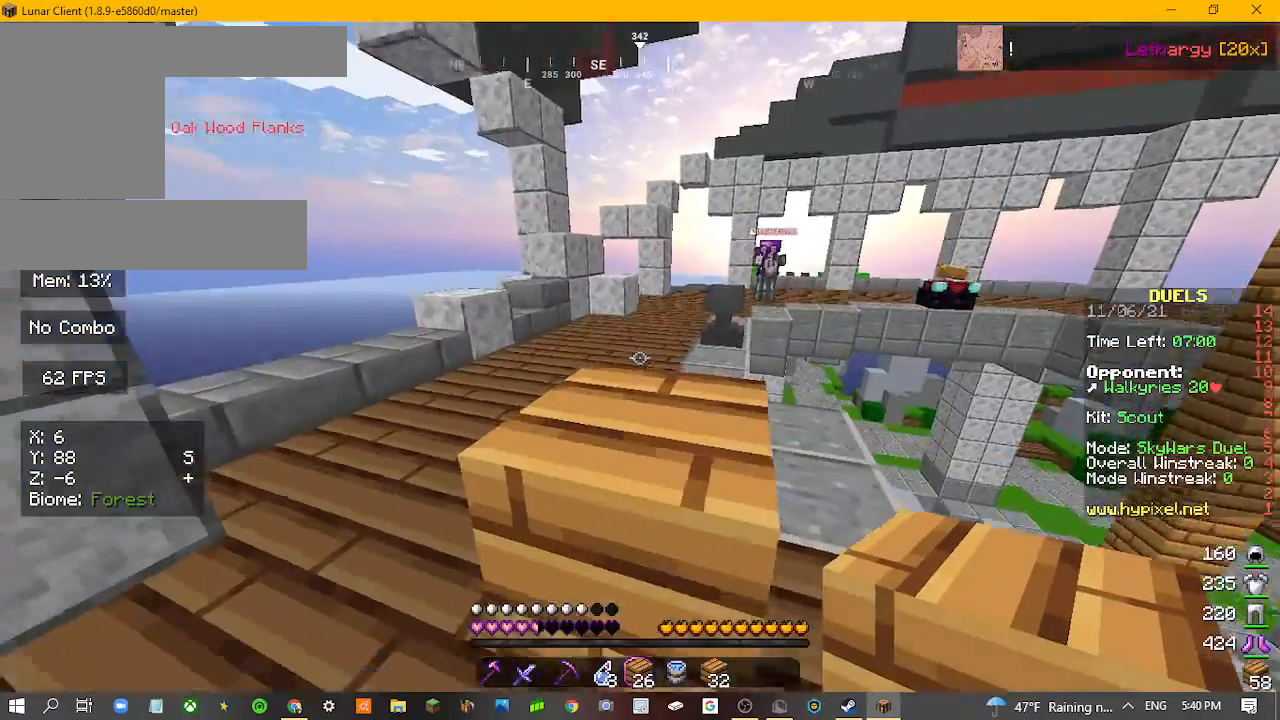
{"keys": [], "mouse": [], "events": [[167, "mouse_right", "down"], [300, "mouse_right", "up"]]}
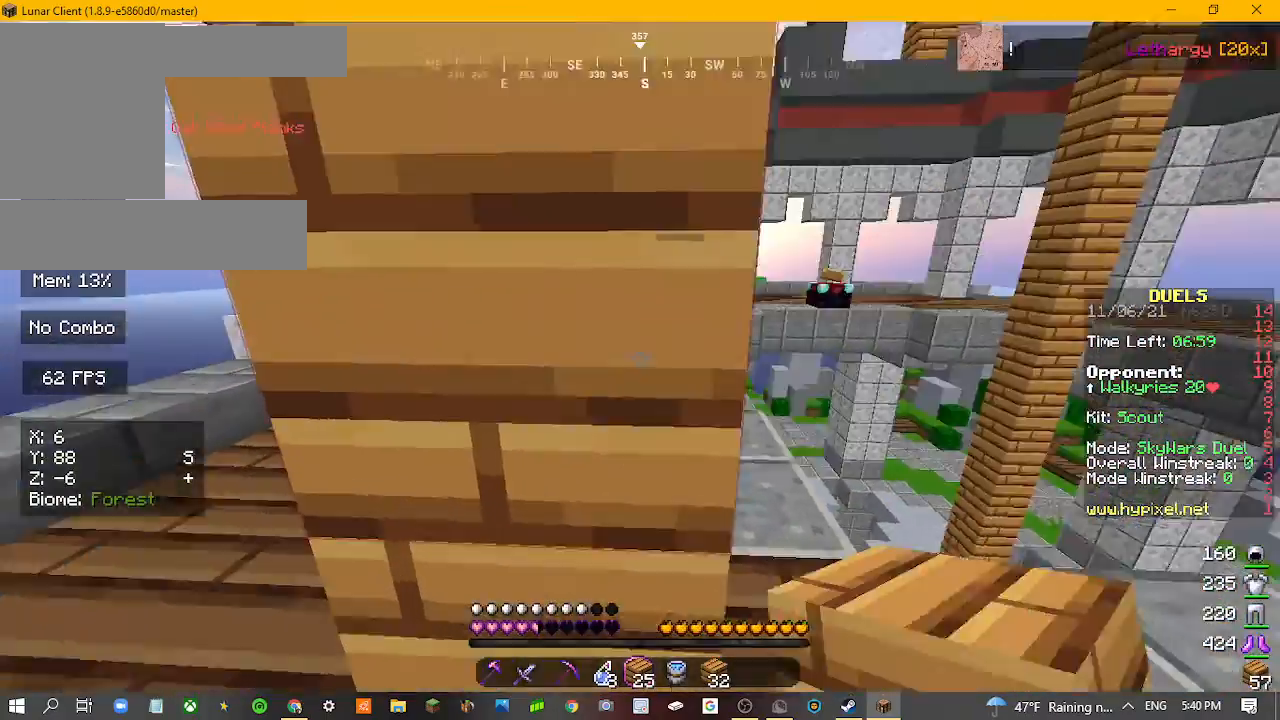
{"keys": [], "mouse": [], "events": [[133, "a", "down"], [233, "a", "up"]]}
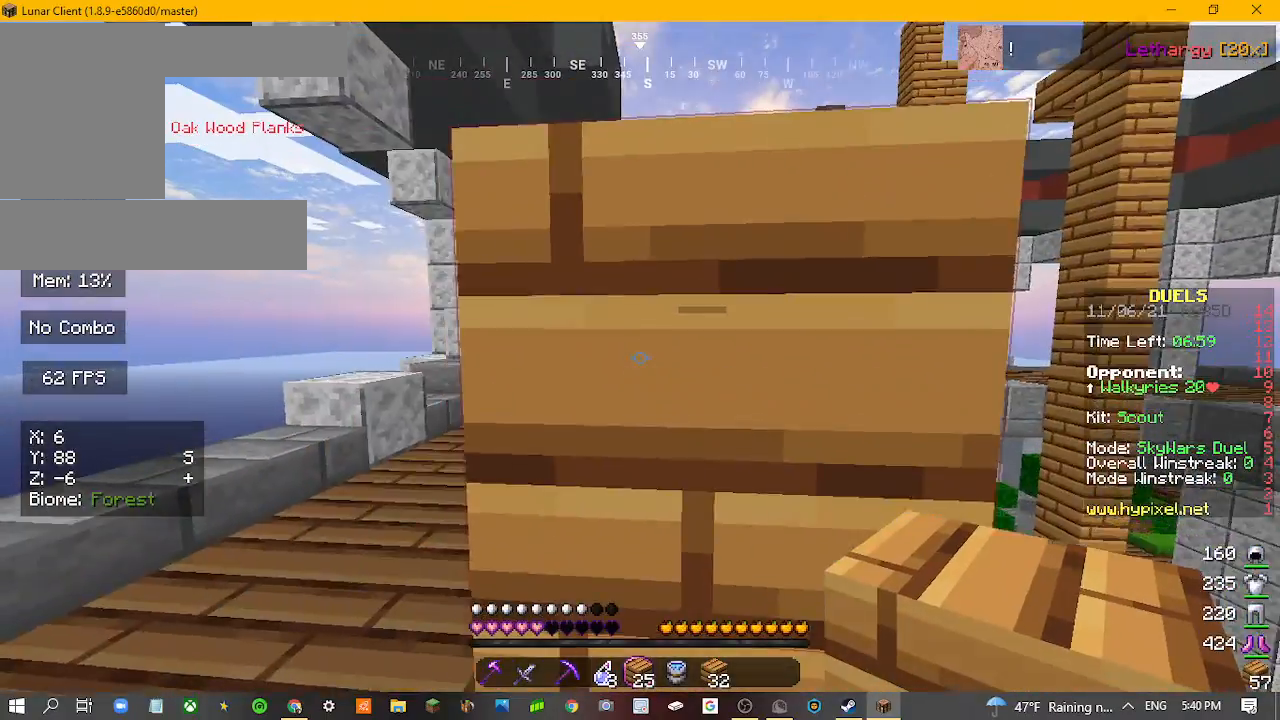
{"keys": [], "mouse": [], "events": []}
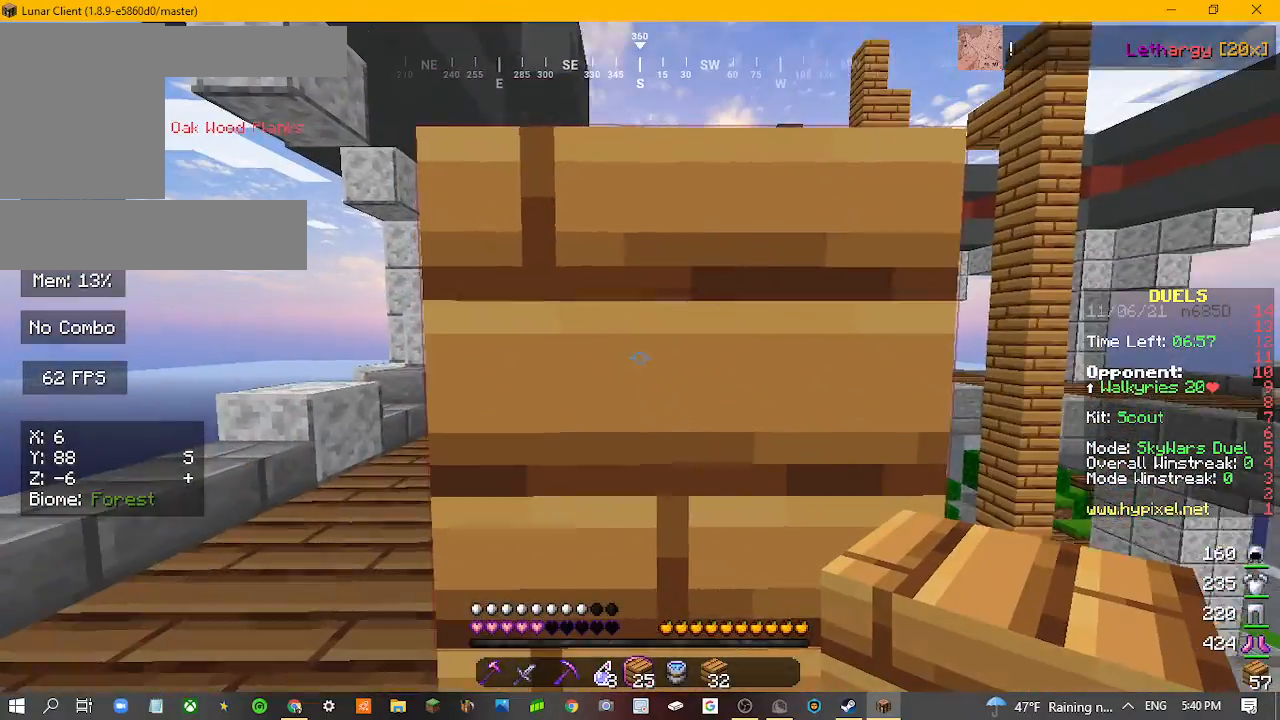
{"keys": [], "mouse": [], "events": []}
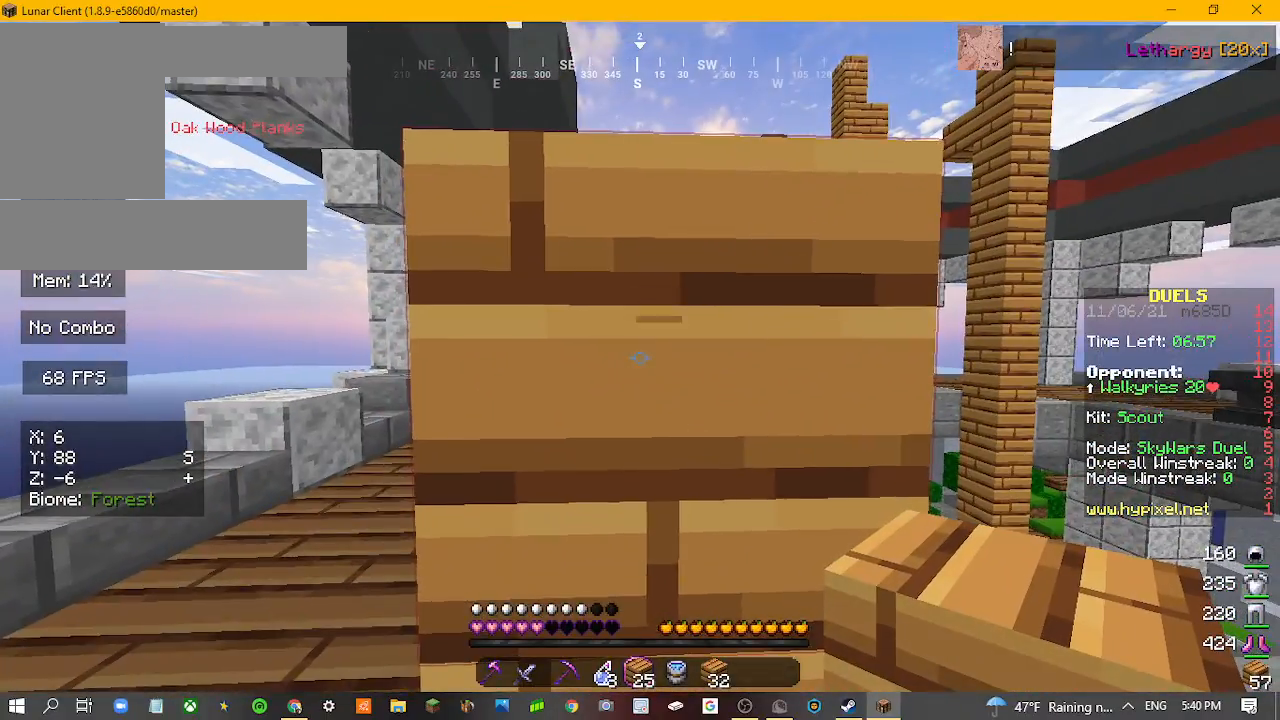
{"keys": [], "mouse": [], "events": []}
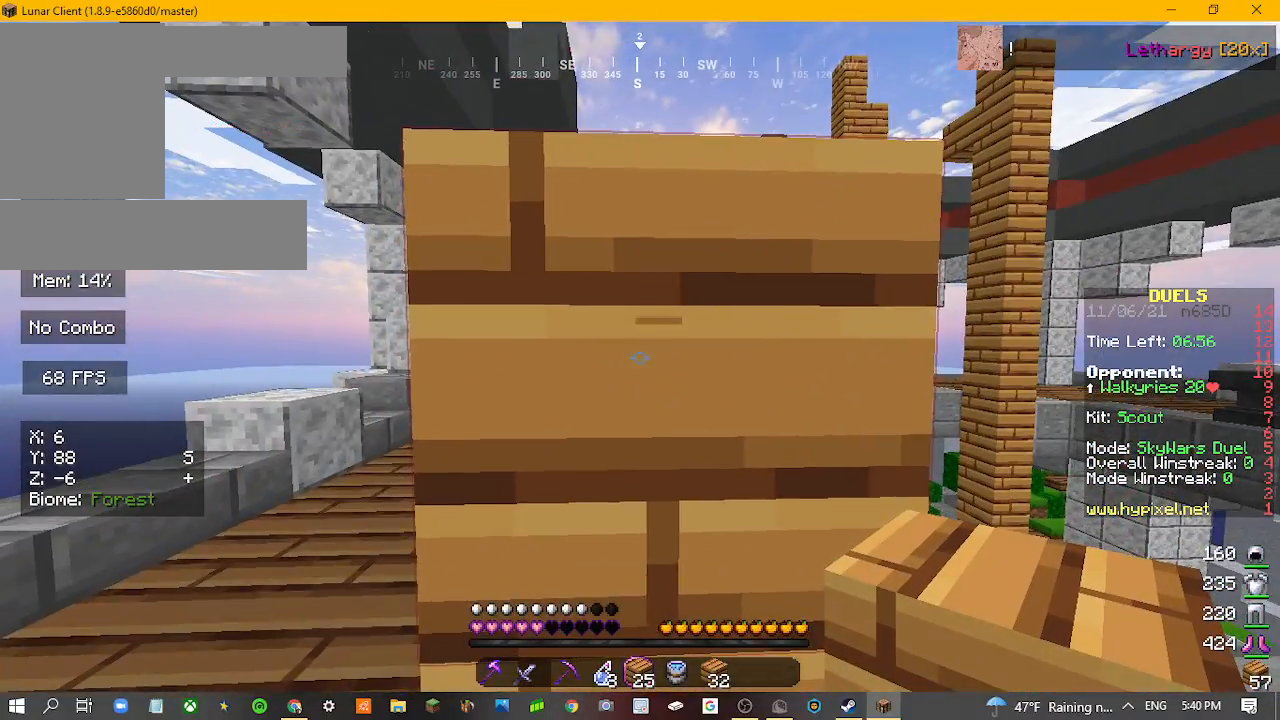
{"keys": [], "mouse": [], "events": []}
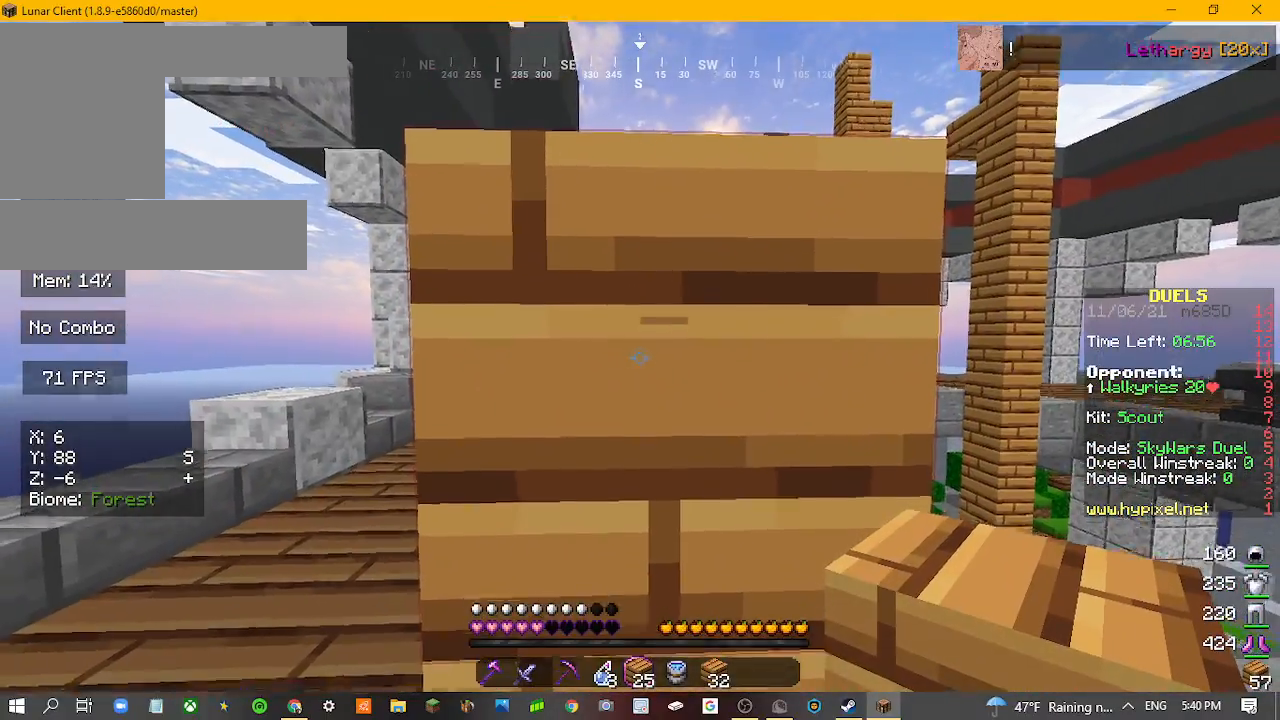
{"keys": [], "mouse": [], "events": [[333, "mouse_right", "down"], [467, "mouse_right", "up"]]}
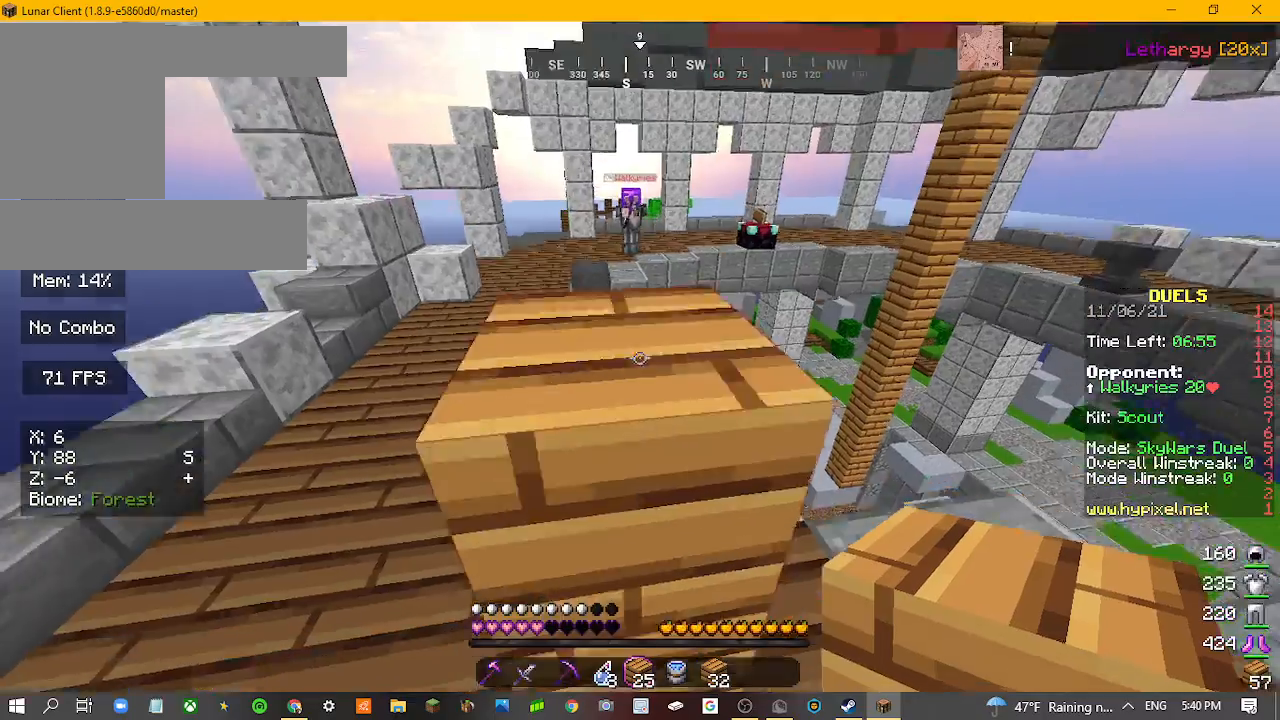
{"keys": [], "mouse": [], "events": [[200, "mouse_right", "down"], [300, "mouse_right", "up"]]}
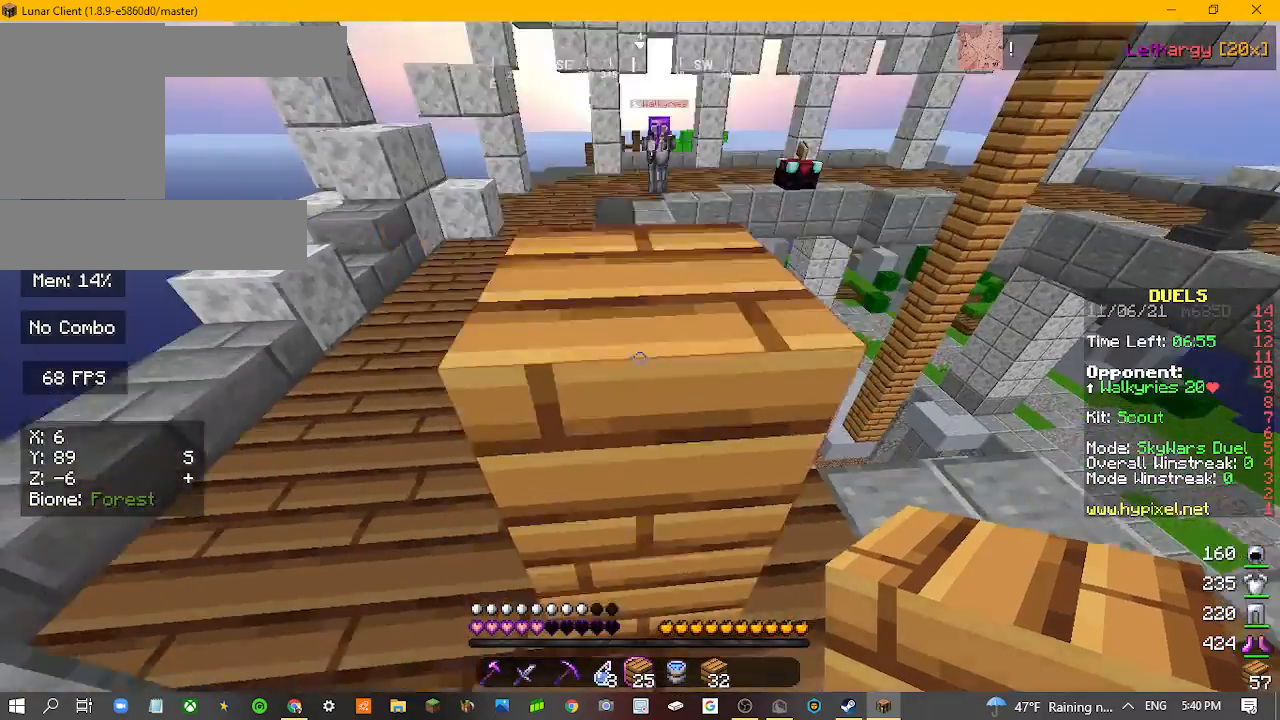
{"keys": [], "mouse": [], "events": [[67, "mouse_right", "down"], [200, "mouse_right", "up"]]}
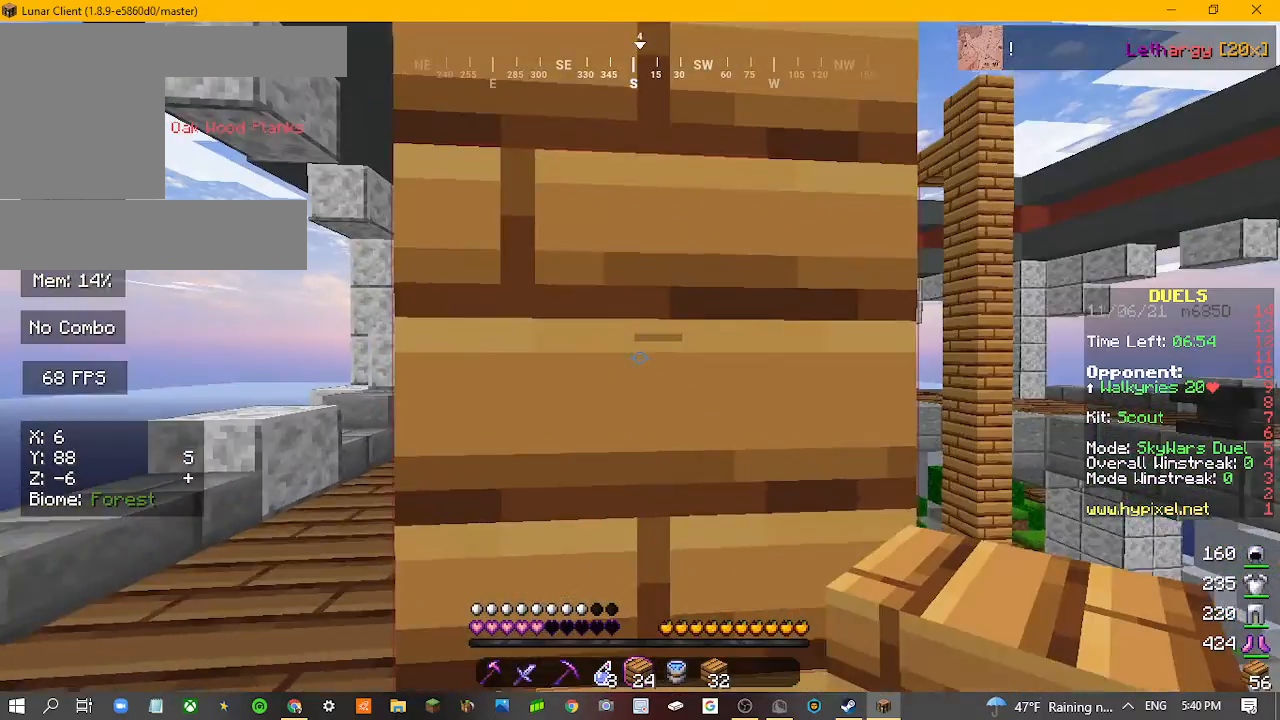
{"keys": ["w"], "mouse": [], "events": [[500, "w", "down"]]}
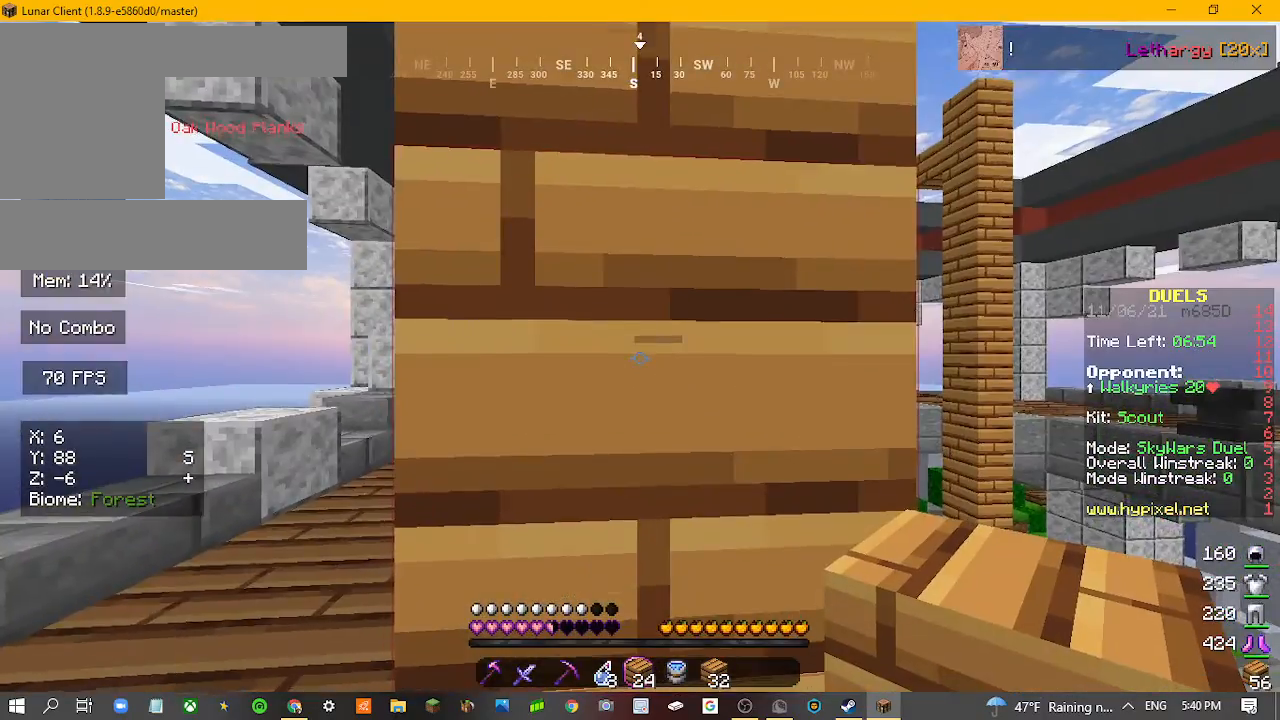
{"keys": [], "mouse": [], "events": [[167, "w", "up"]]}
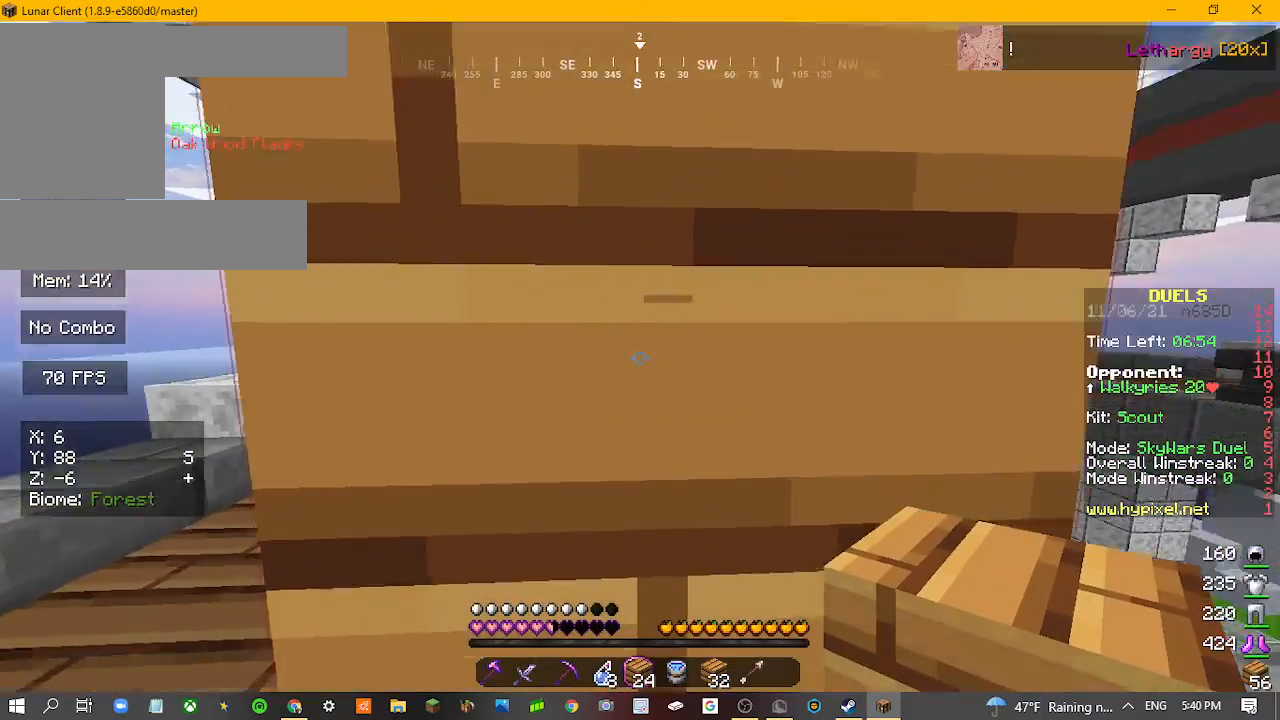
{"keys": [], "mouse": [], "events": [[333, "mouse_right", "down"], [467, "mouse_right", "up"]]}
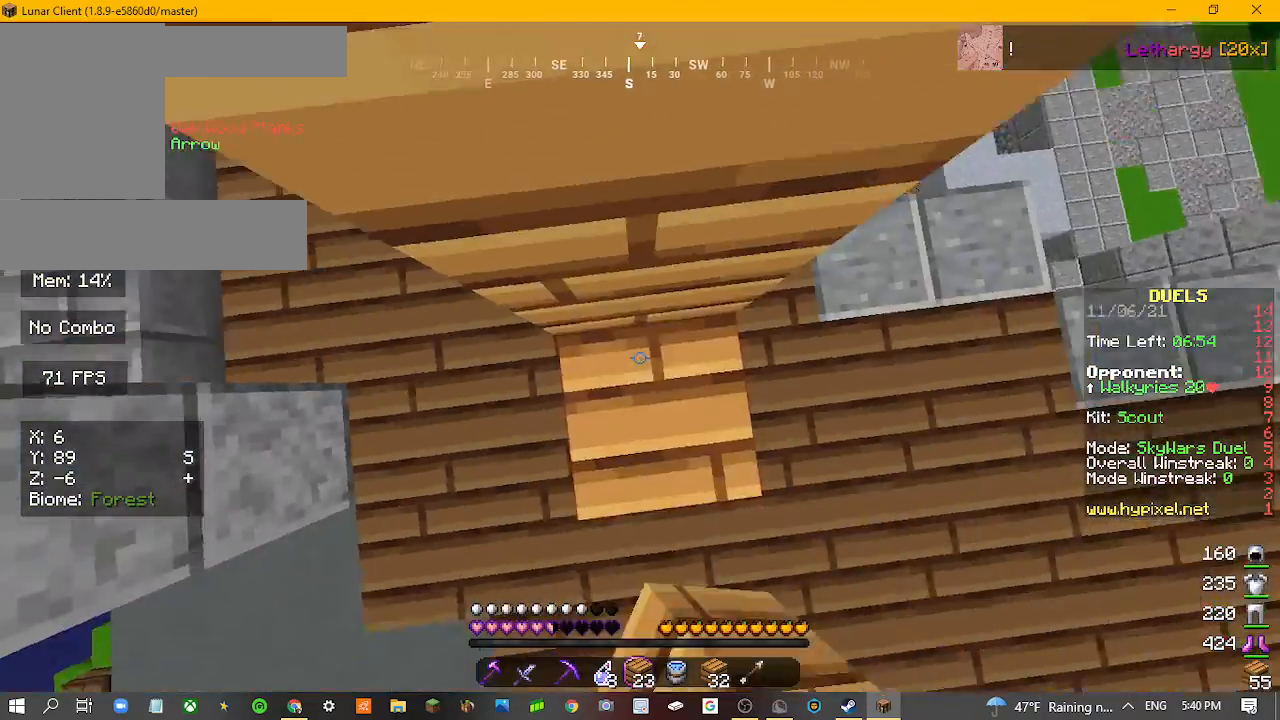
{"keys": [], "mouse": [], "events": []}
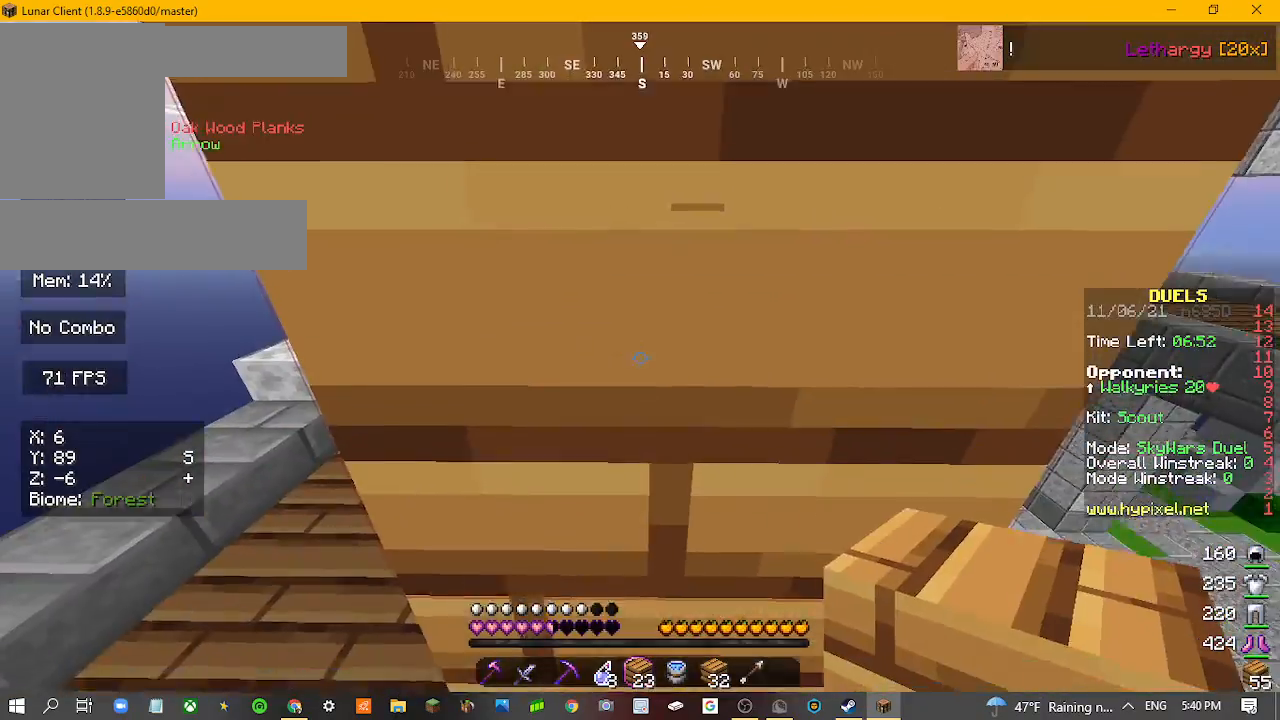
{"keys": [], "mouse": [], "events": [[300, "mouse_right", "down"], [367, "mouse_right", "up"]]}
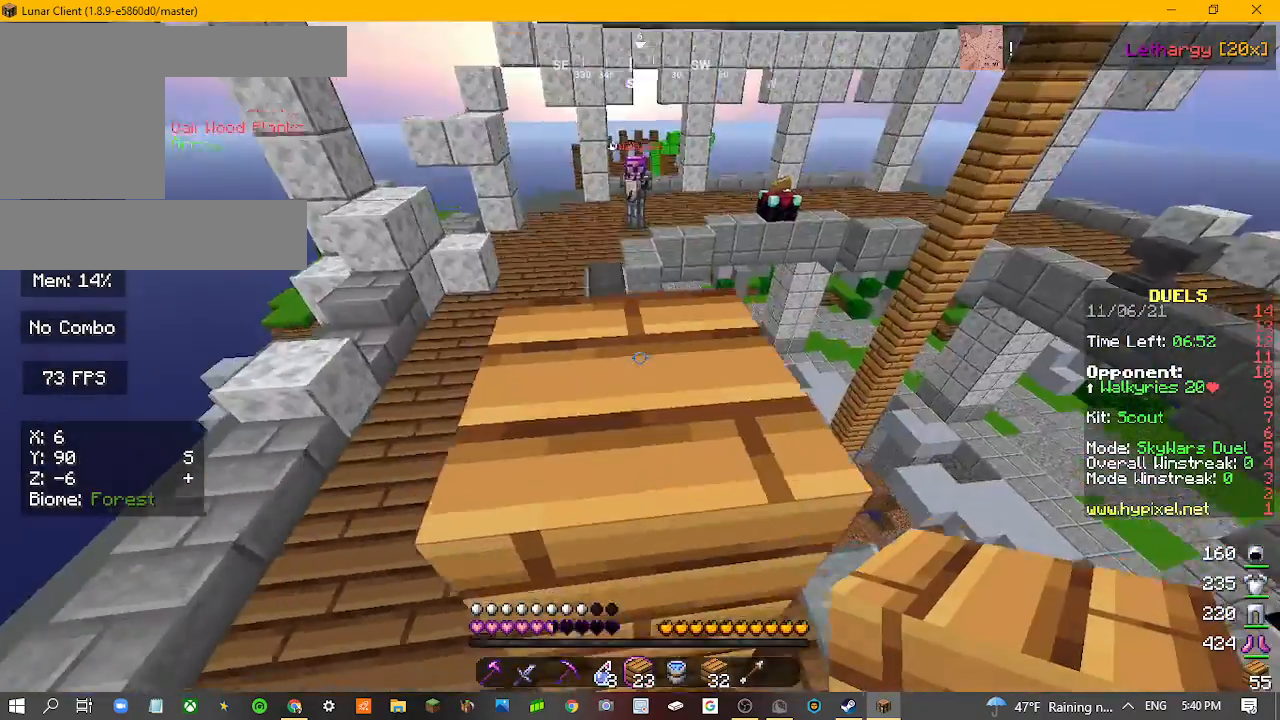
{"keys": [], "mouse": [], "events": []}
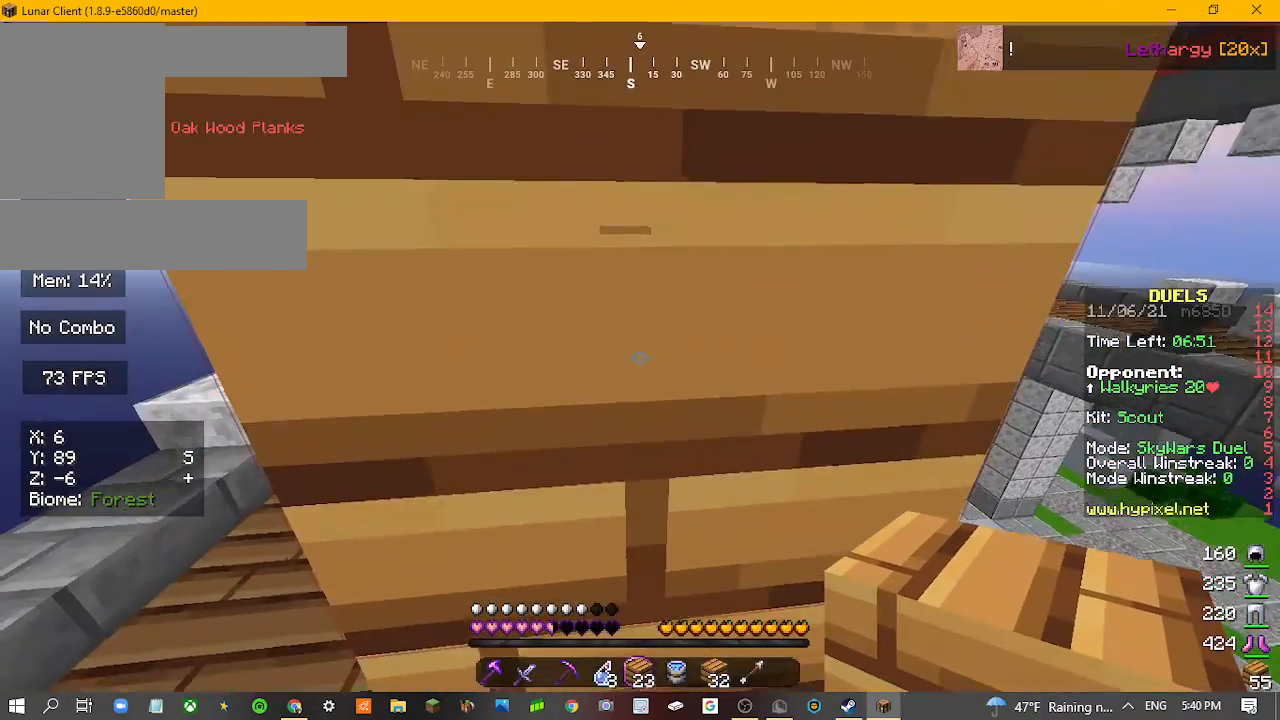
{"keys": [], "mouse": [], "events": []}
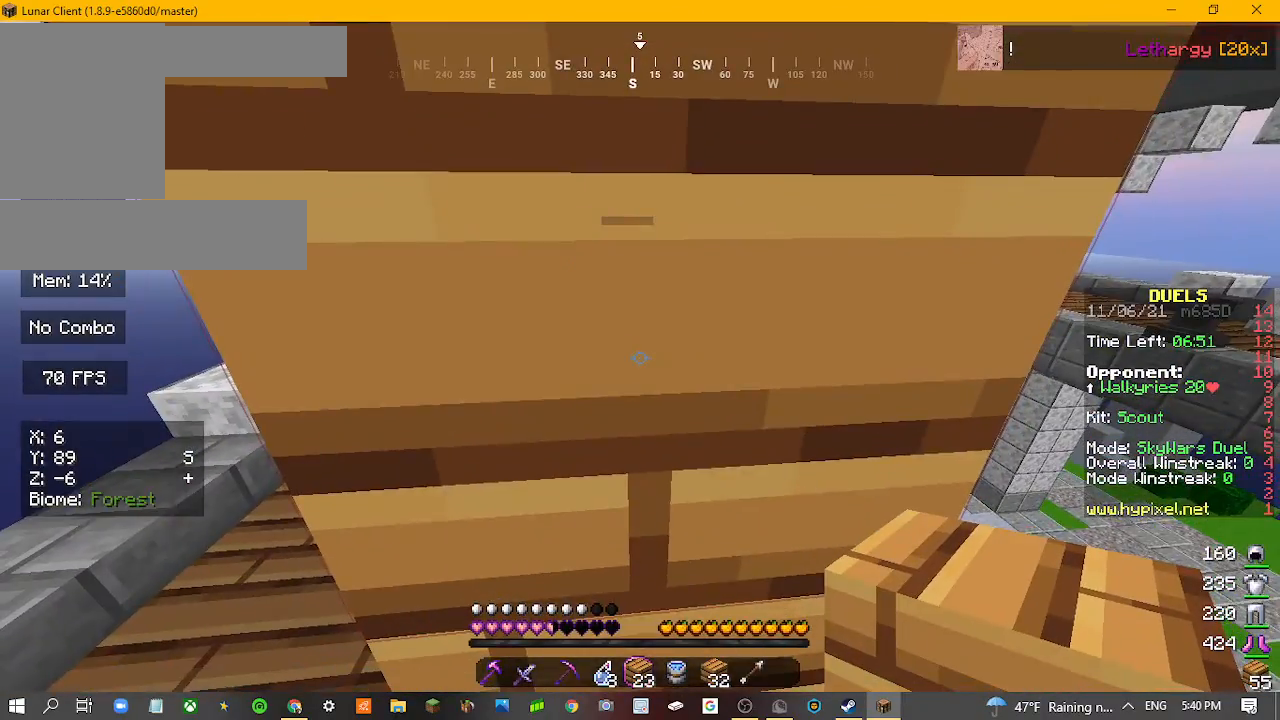
{"keys": [], "mouse": [], "events": []}
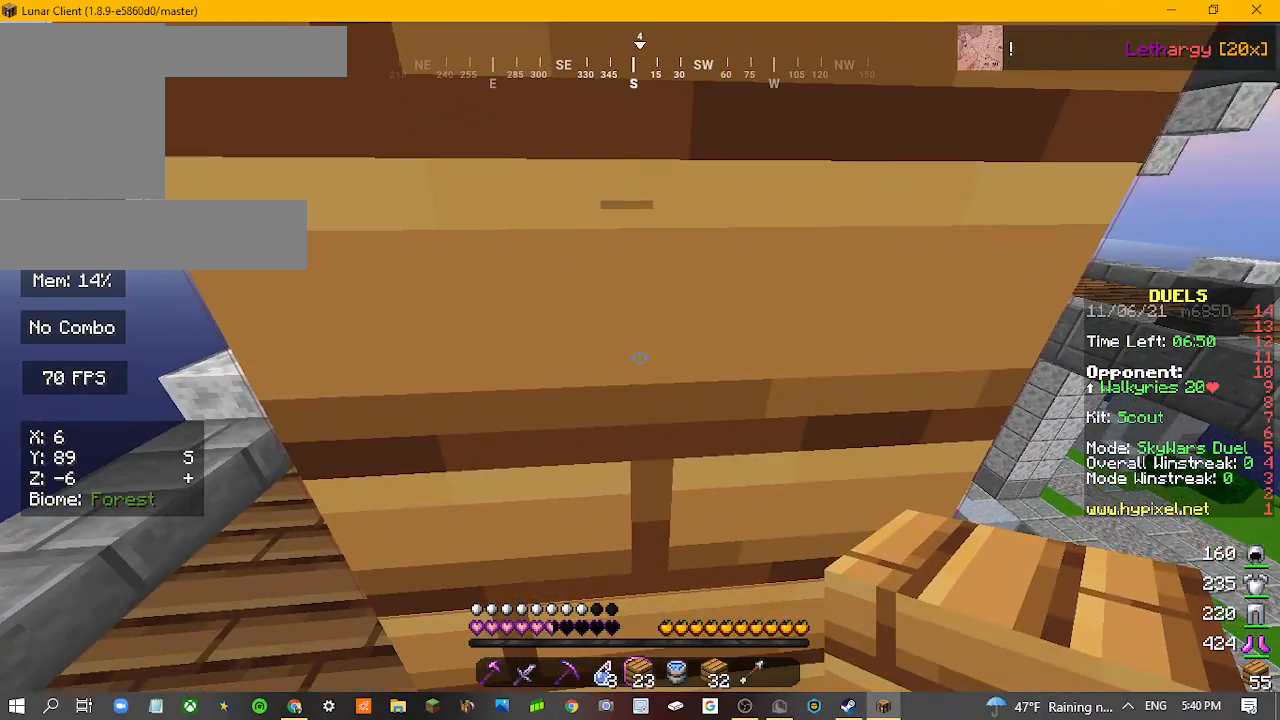
{"keys": [], "mouse": [], "events": []}
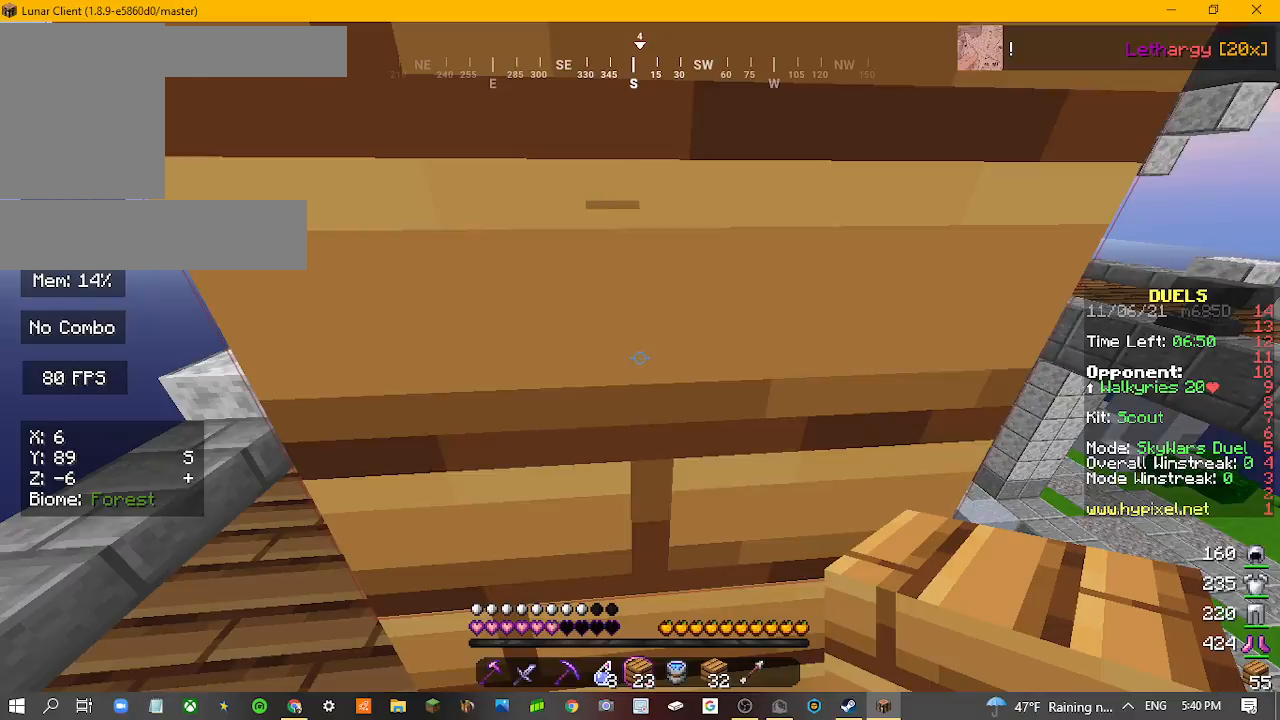
{"keys": [], "mouse": [], "events": []}
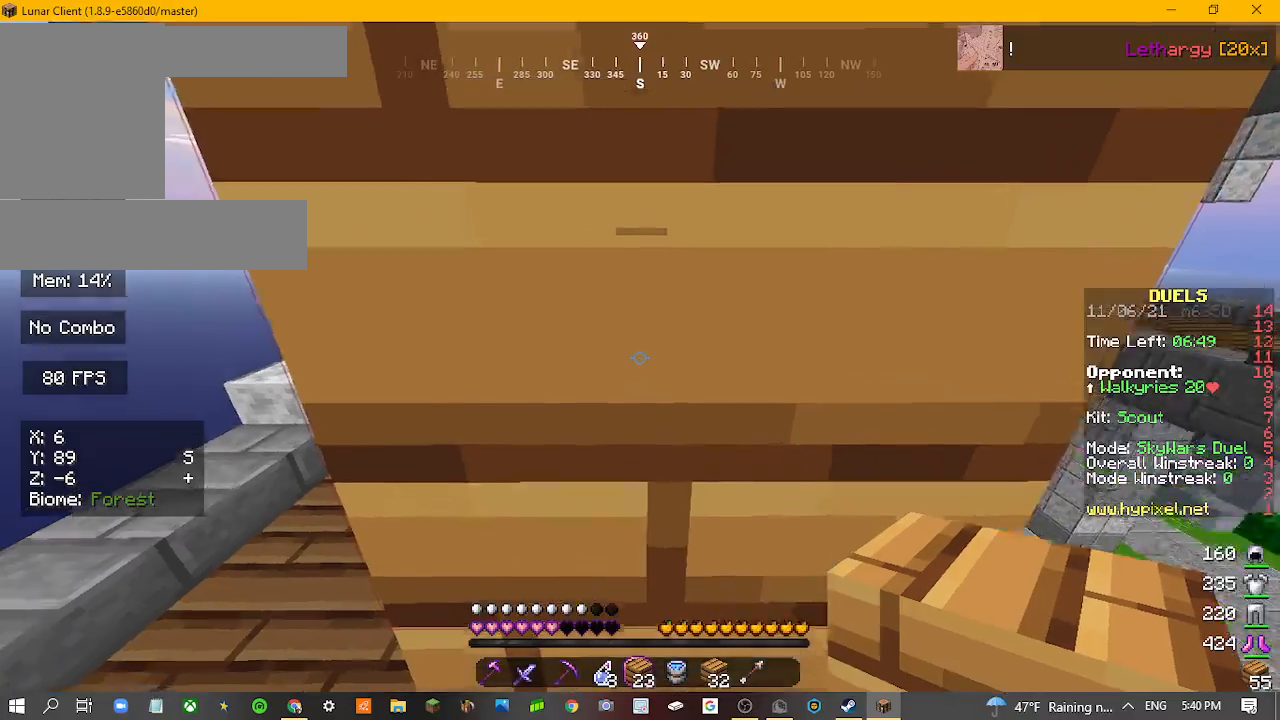
{"keys": [], "mouse": [], "events": []}
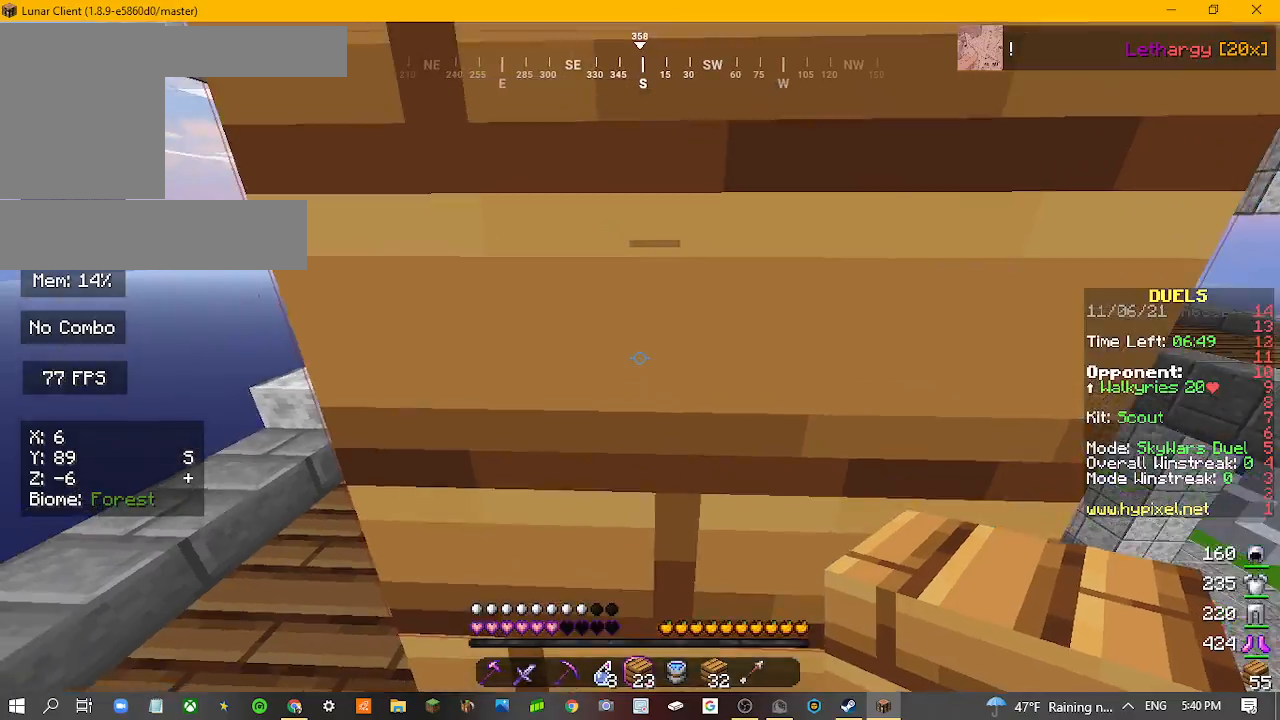
{"keys": [], "mouse": []}
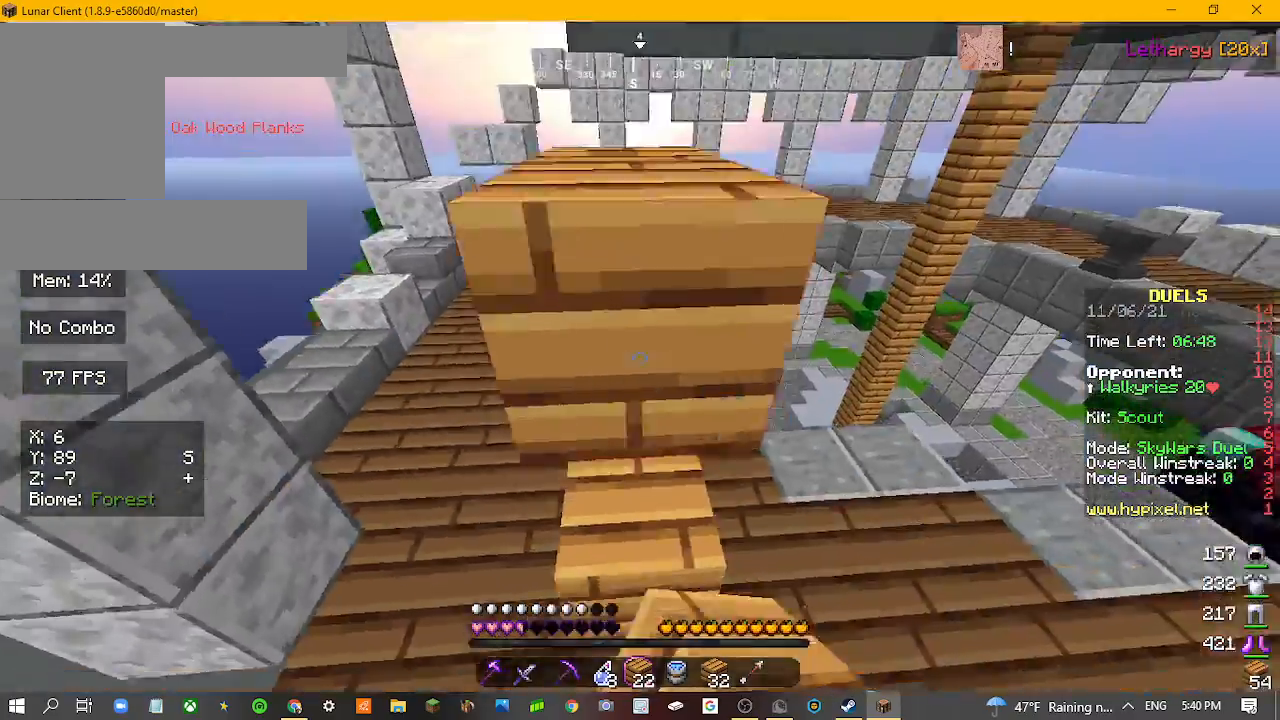
{"keys": ["w"], "mouse": [], "events": [[367, "w", "down"]]}